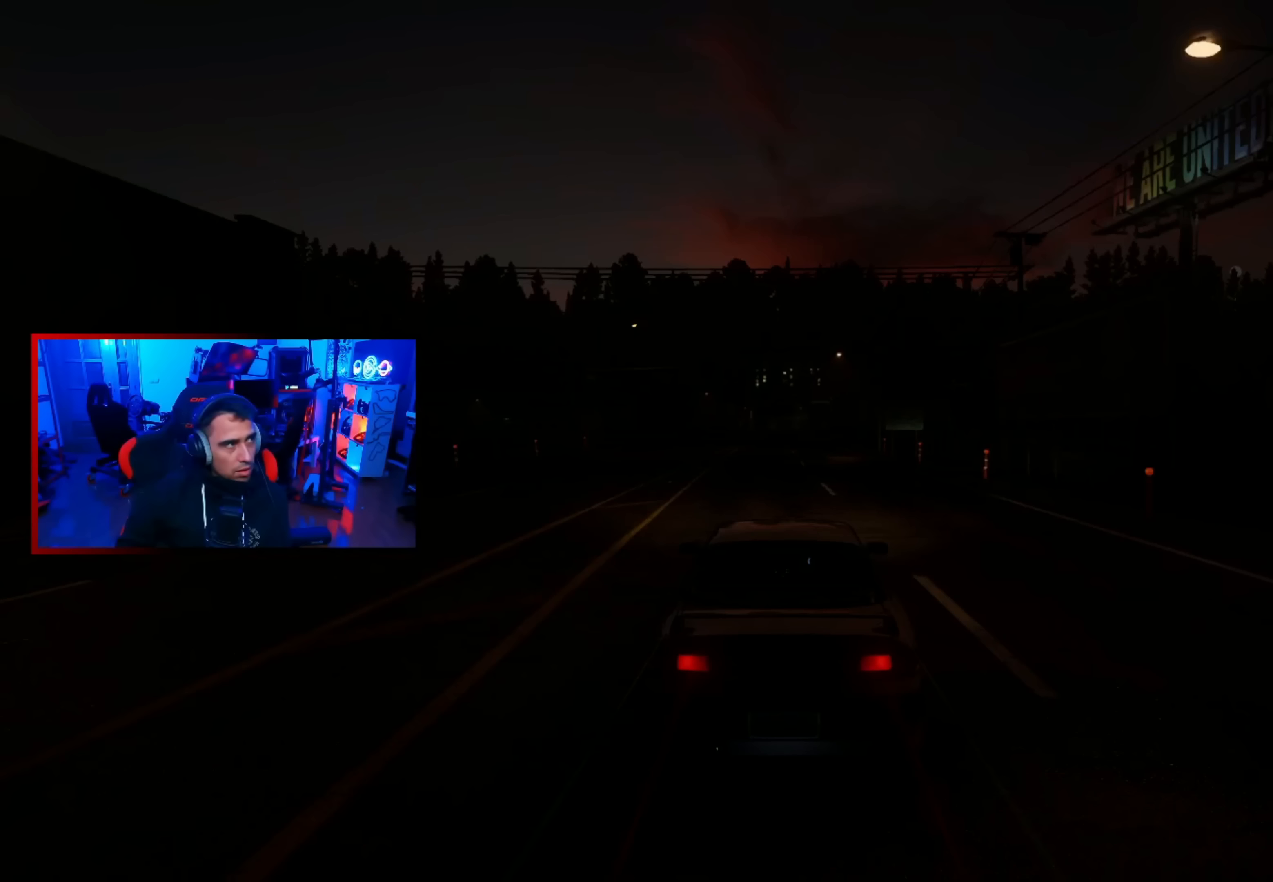
Gameplay with a controller (Xbox layout); each line is a JSON object with the inputs held at the frame after it (dt_ms = milliseconds from this image to that frame). "events" lists button and stick changes between this image and that frame as [ms after this image, input, new state], when the widget could be followed in between.
{"dt_ms": 400, "buttons": [], "left_stick": "center", "right_stick": "center", "events": [[83, "R2", "up"]]}
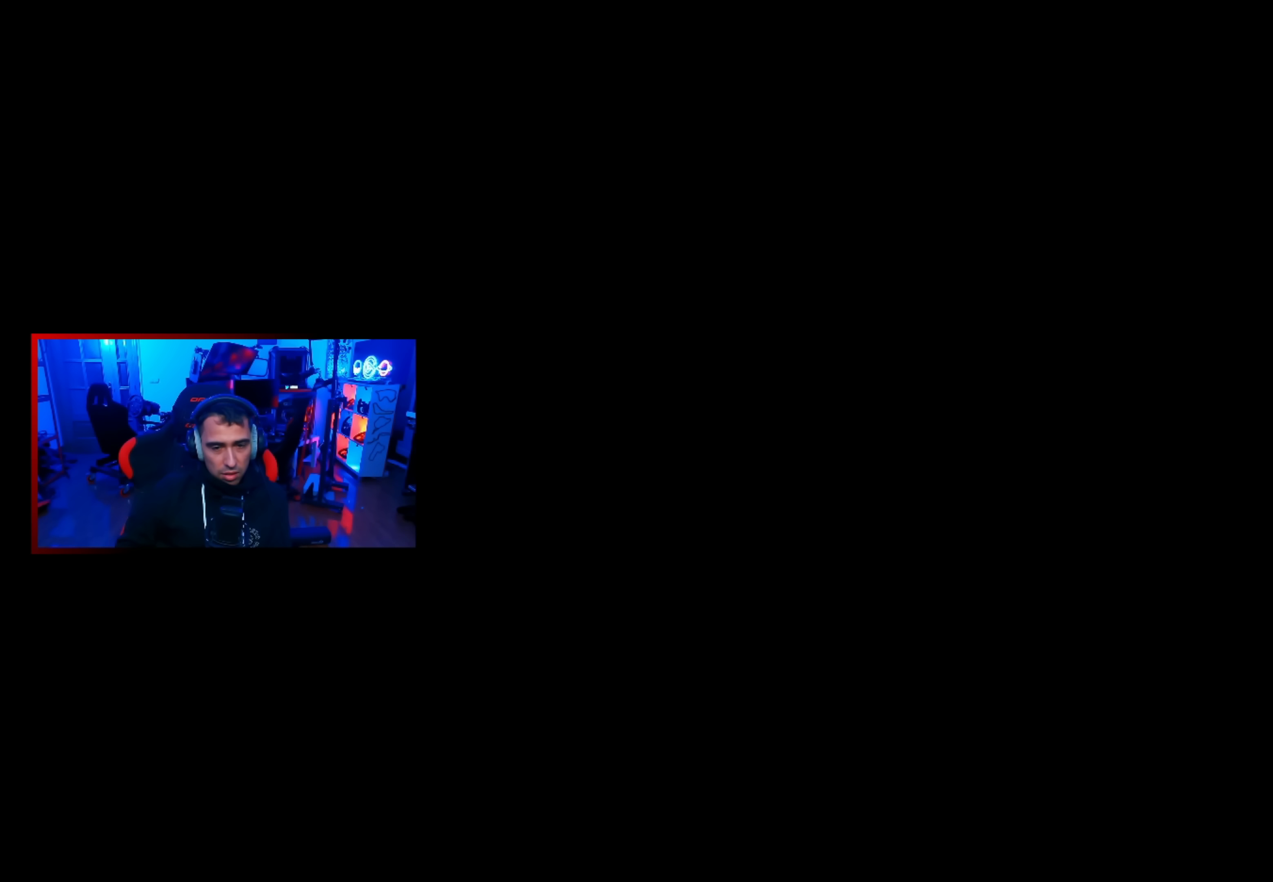
{"dt_ms": 500, "buttons": [], "left_stick": "center", "right_stick": "center", "events": []}
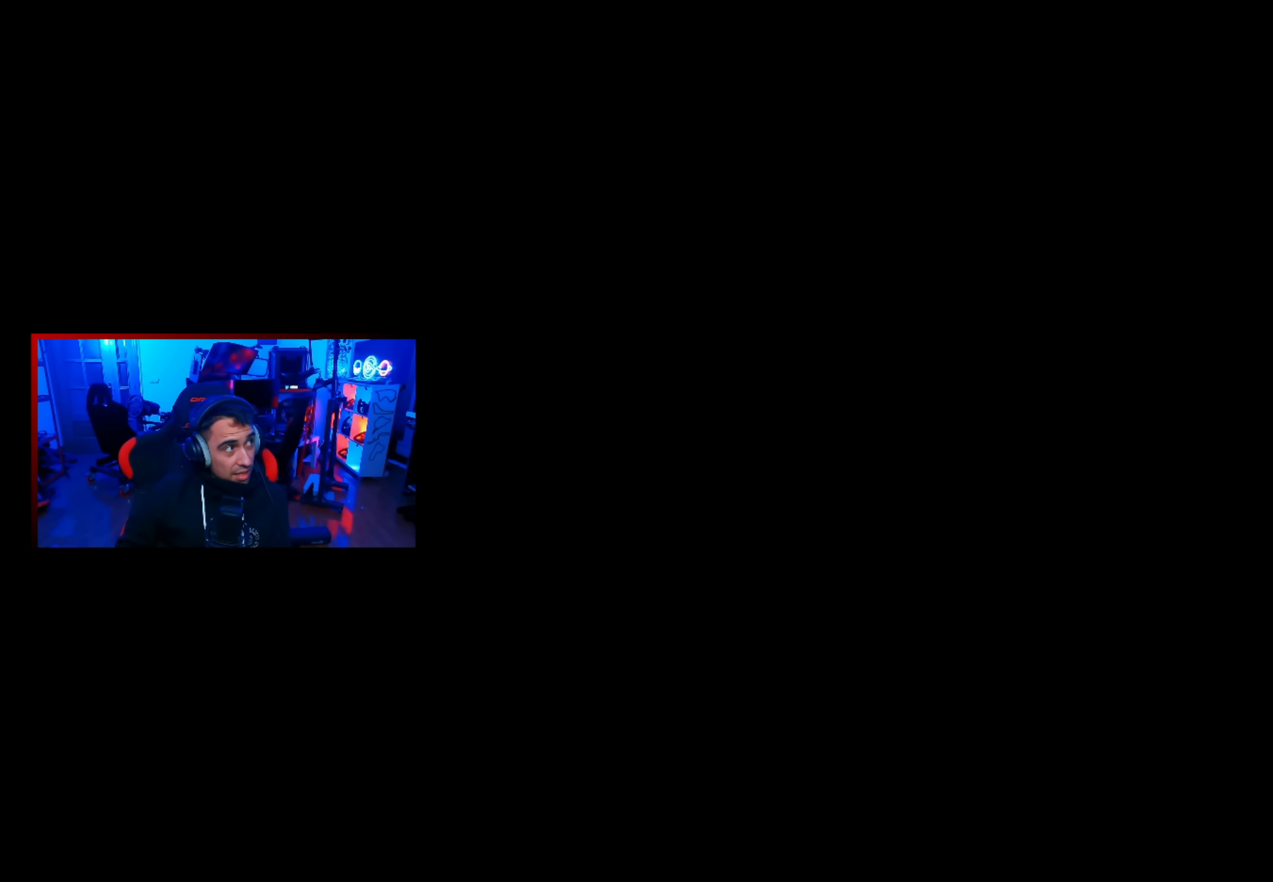
{"dt_ms": 500, "buttons": [], "left_stick": "center", "right_stick": "center", "events": []}
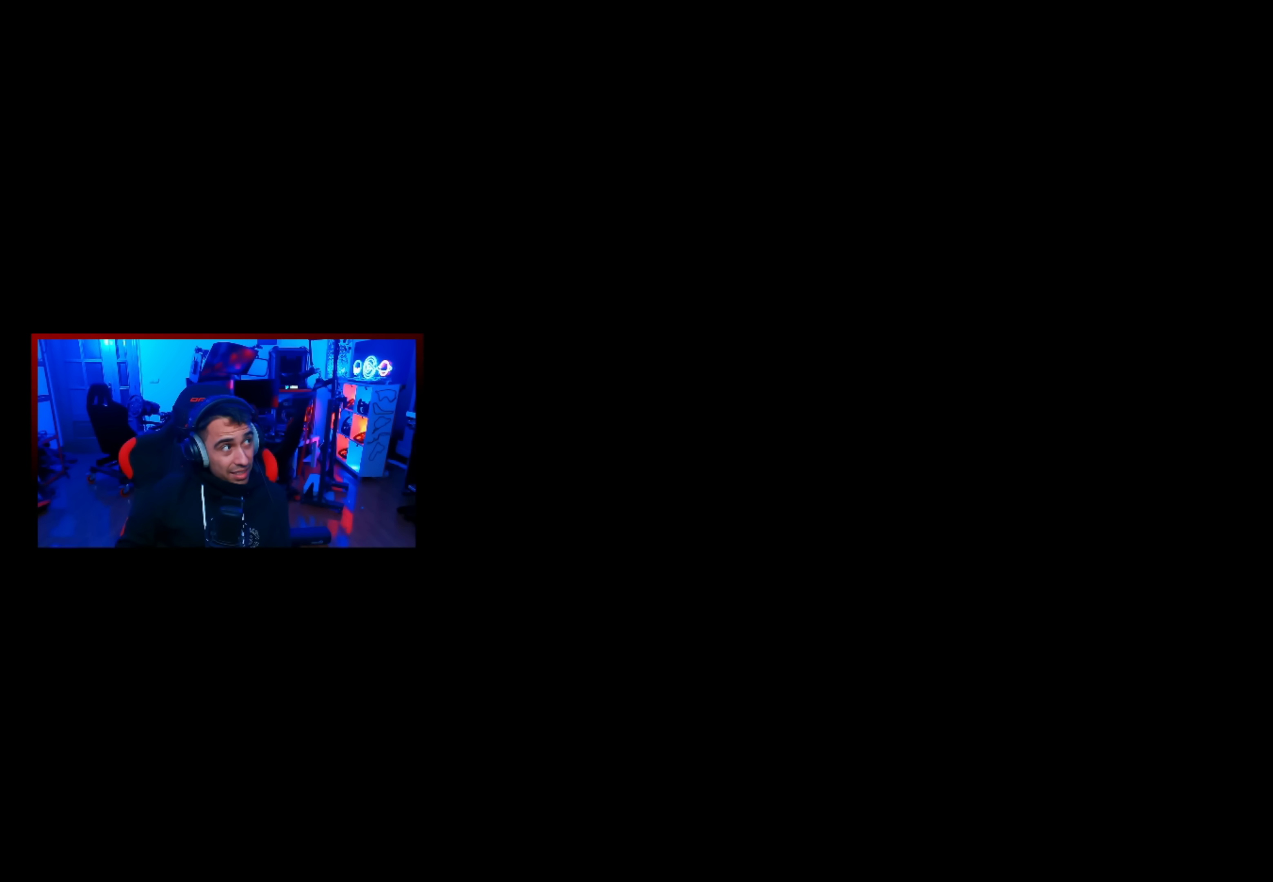
{"dt_ms": 500, "buttons": [], "left_stick": "center", "right_stick": "center", "events": []}
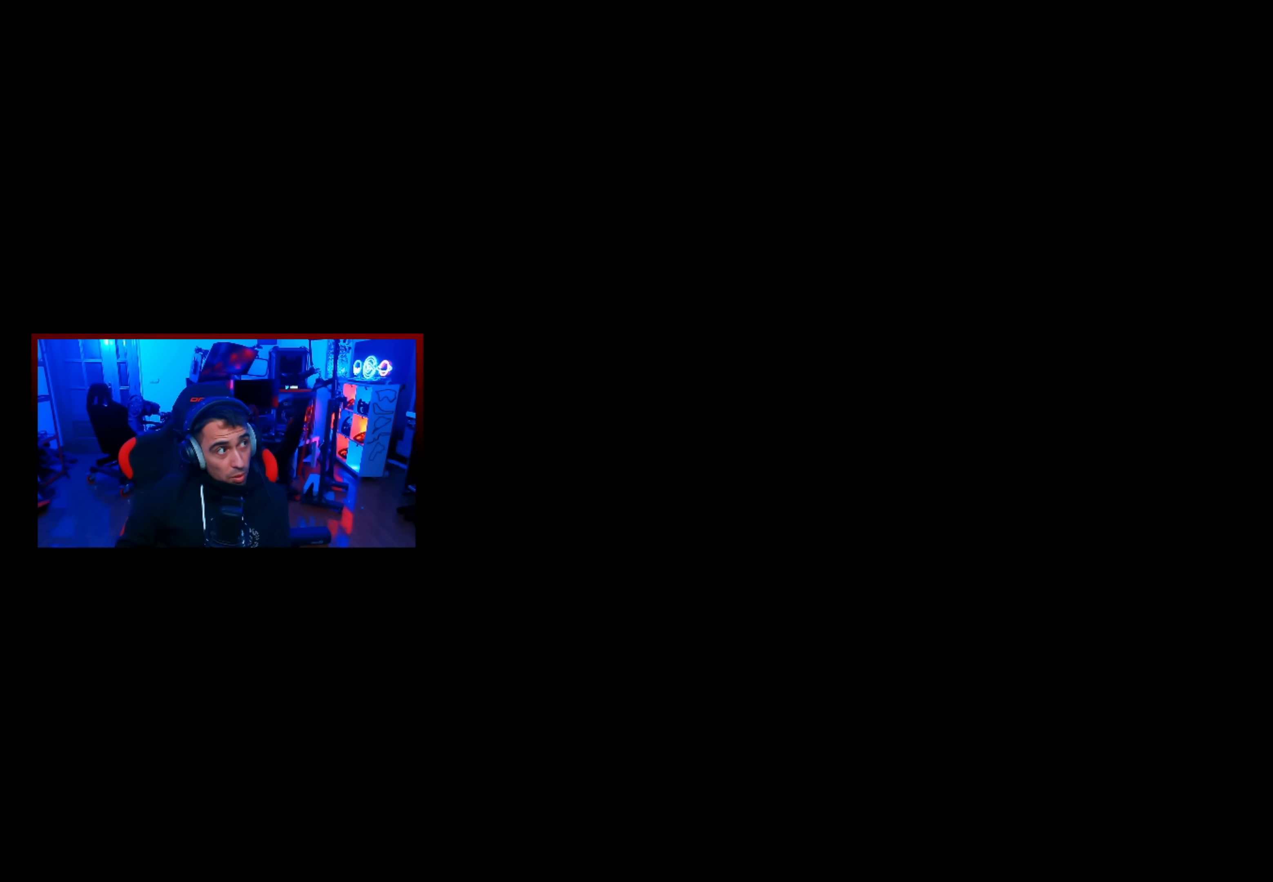
{"dt_ms": 500, "buttons": [], "left_stick": "center", "right_stick": "center", "events": []}
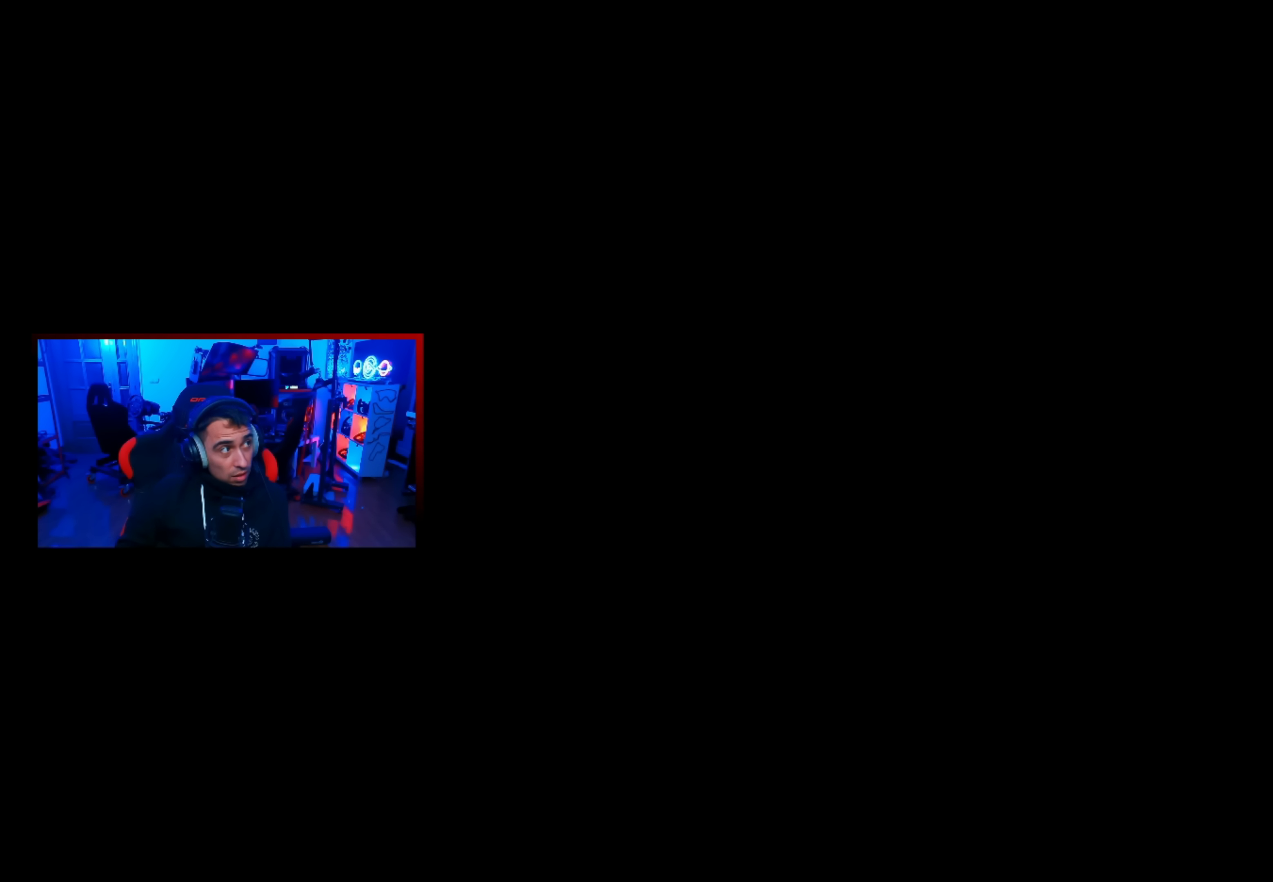
{"dt_ms": 500, "buttons": [], "left_stick": "center", "right_stick": "center", "events": []}
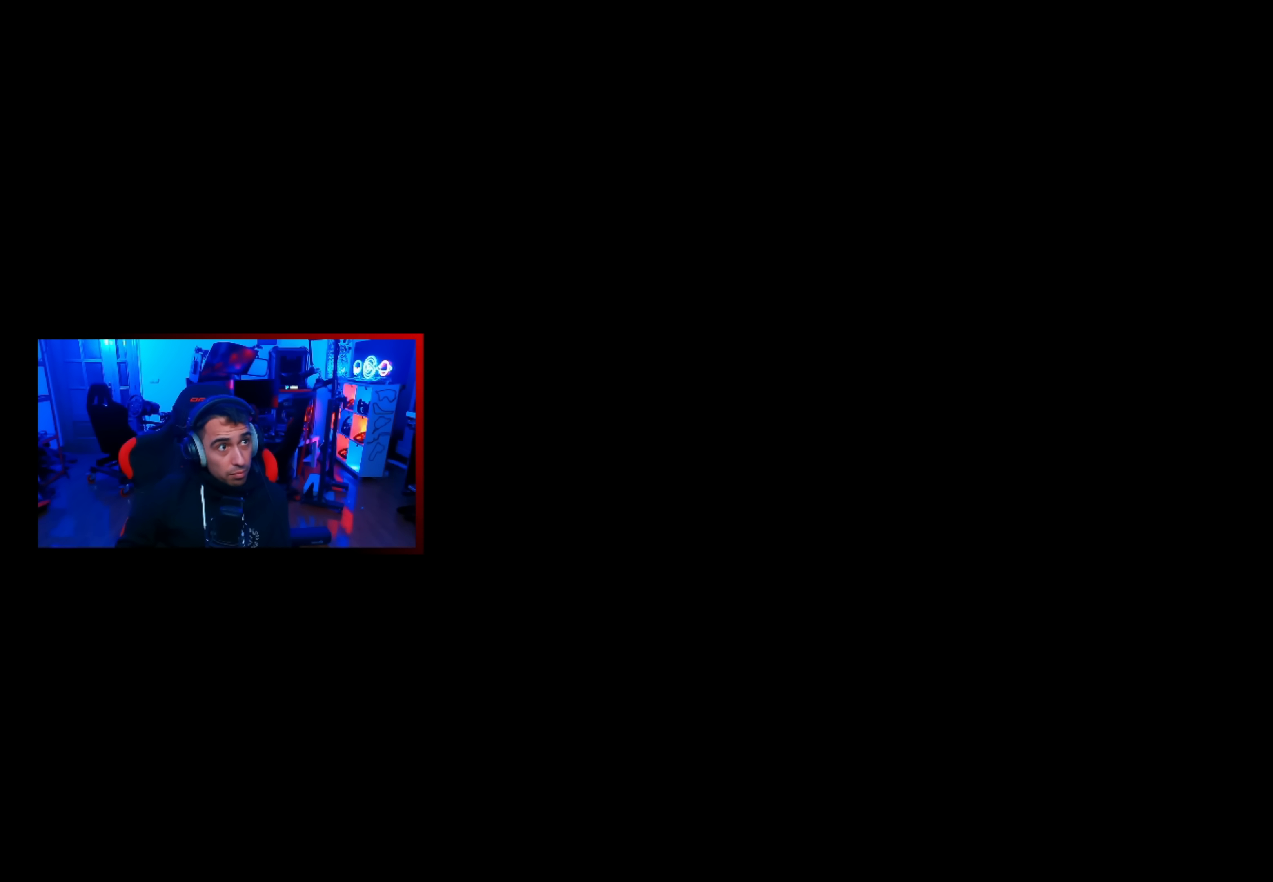
{"dt_ms": 500, "buttons": [], "left_stick": "center", "right_stick": "center", "events": []}
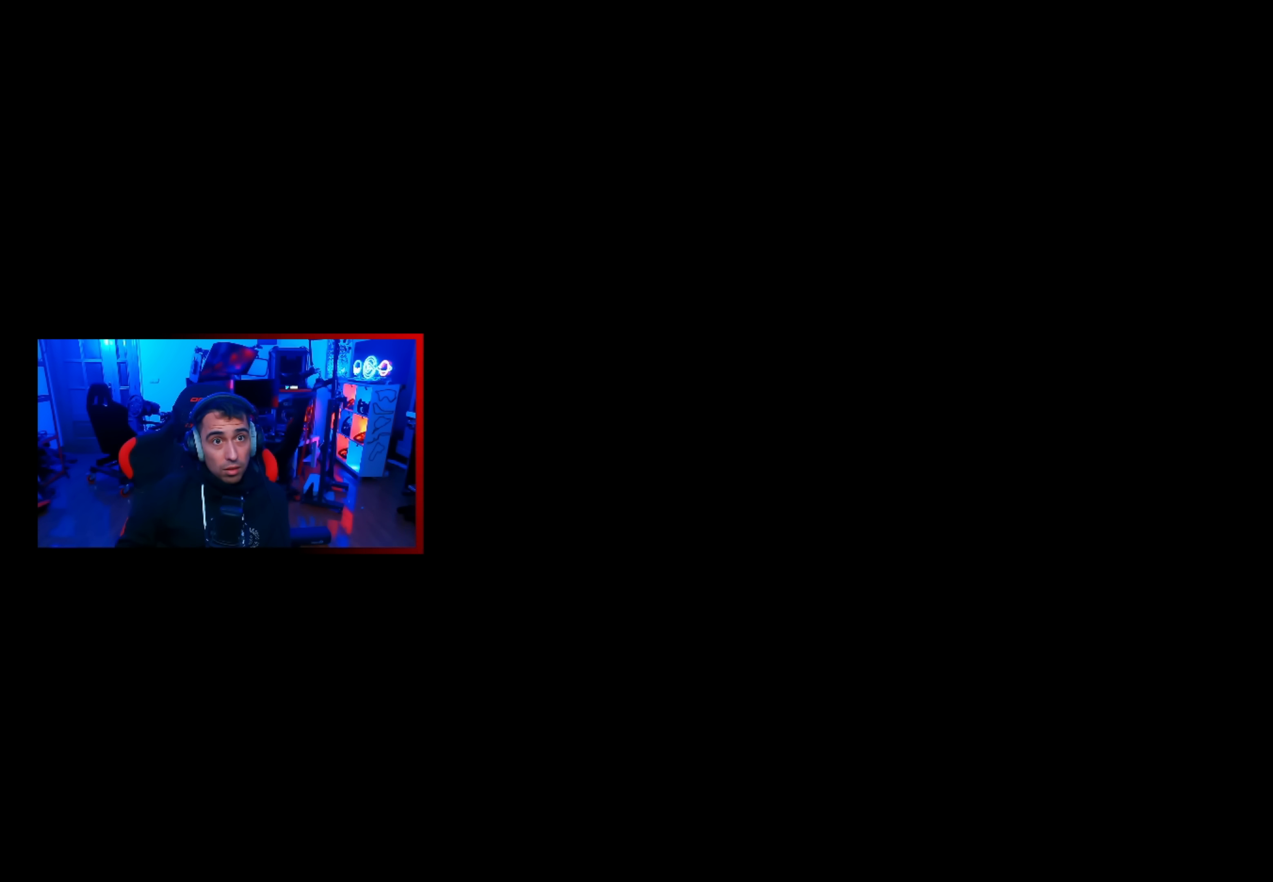
{"dt_ms": 500, "buttons": [], "left_stick": "center", "right_stick": "center", "events": []}
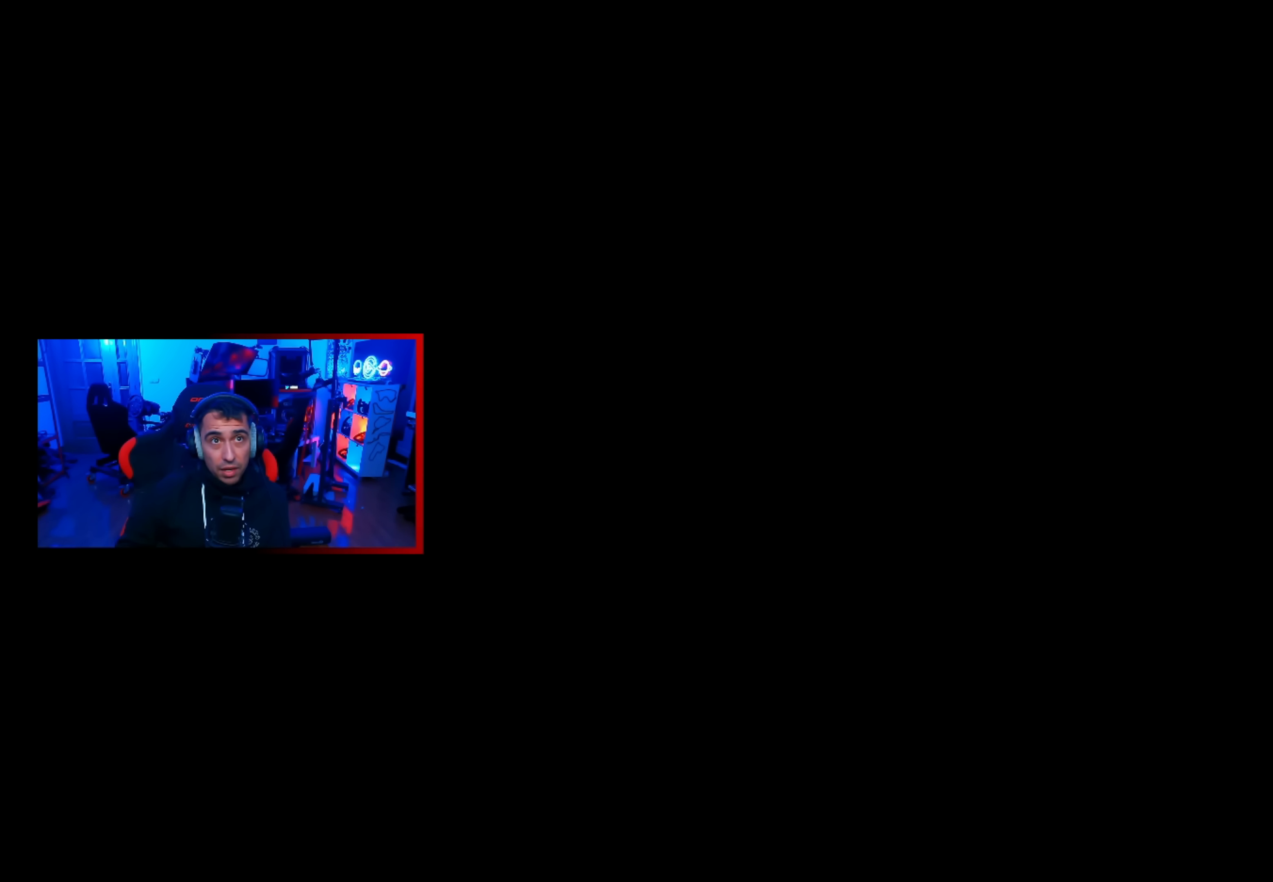
{"dt_ms": 500, "buttons": [], "left_stick": "center", "right_stick": "center", "events": []}
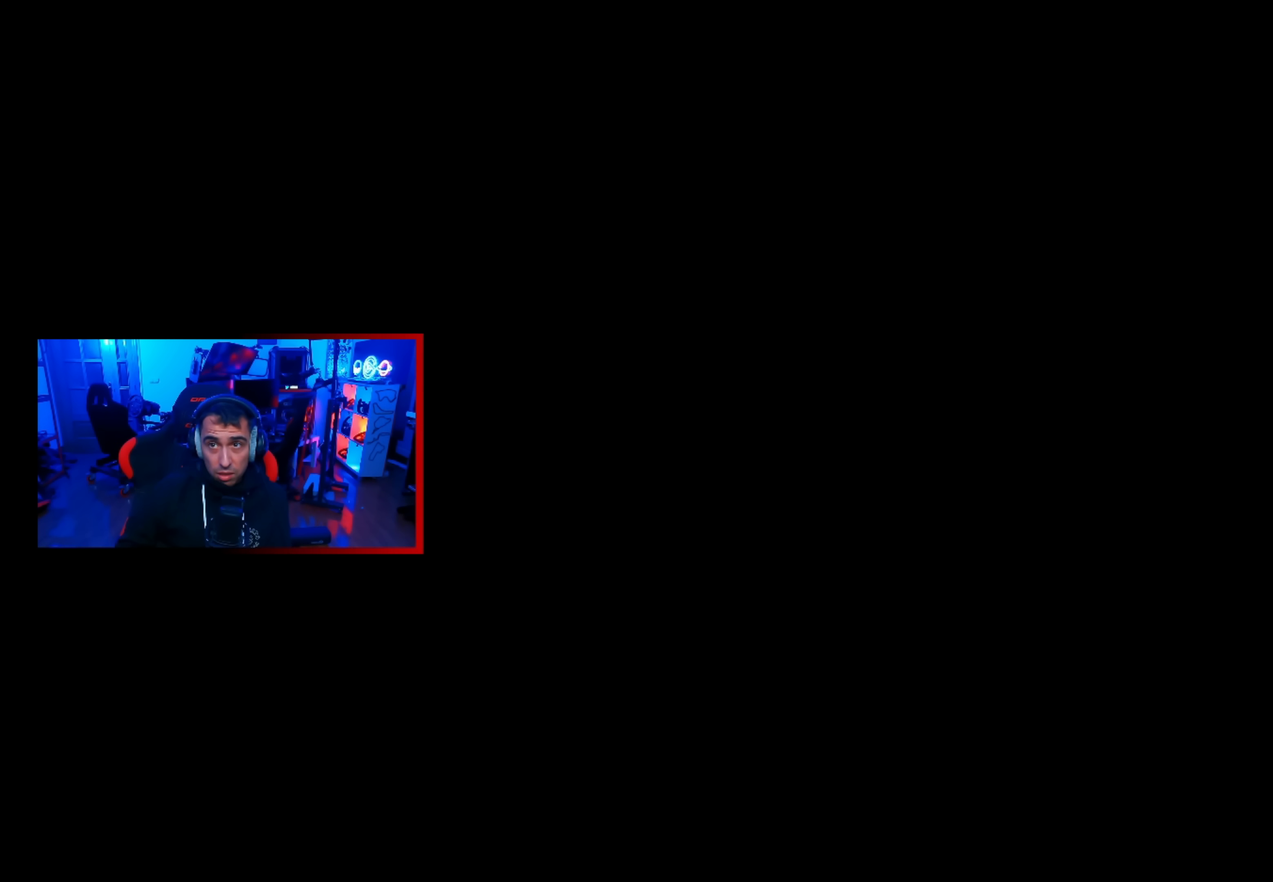
{"dt_ms": 500, "buttons": ["R2"], "left_stick": "center", "right_stick": "center", "events": [[417, "R2", "down"]]}
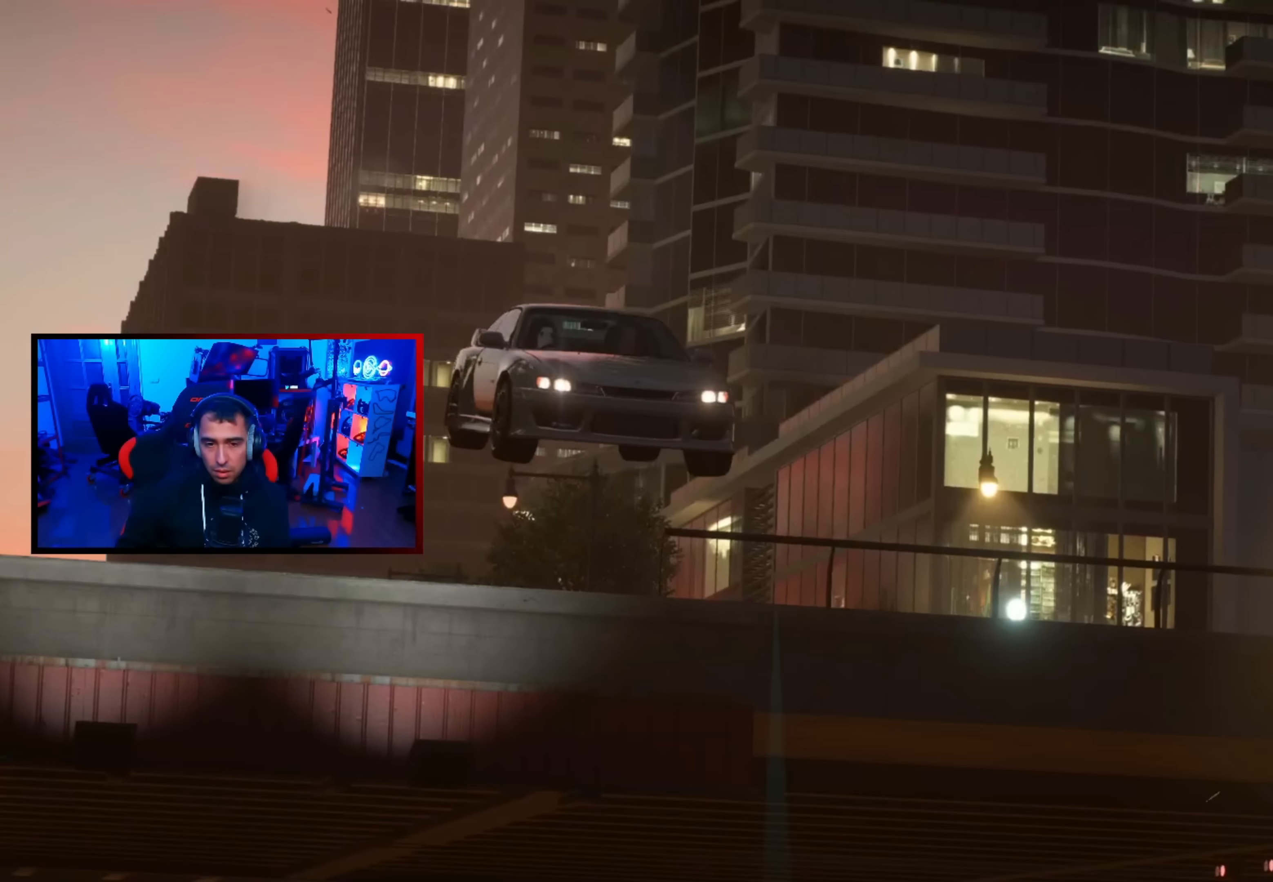
{"dt_ms": 500, "buttons": ["R2"], "left_stick": "center", "right_stick": "center", "events": []}
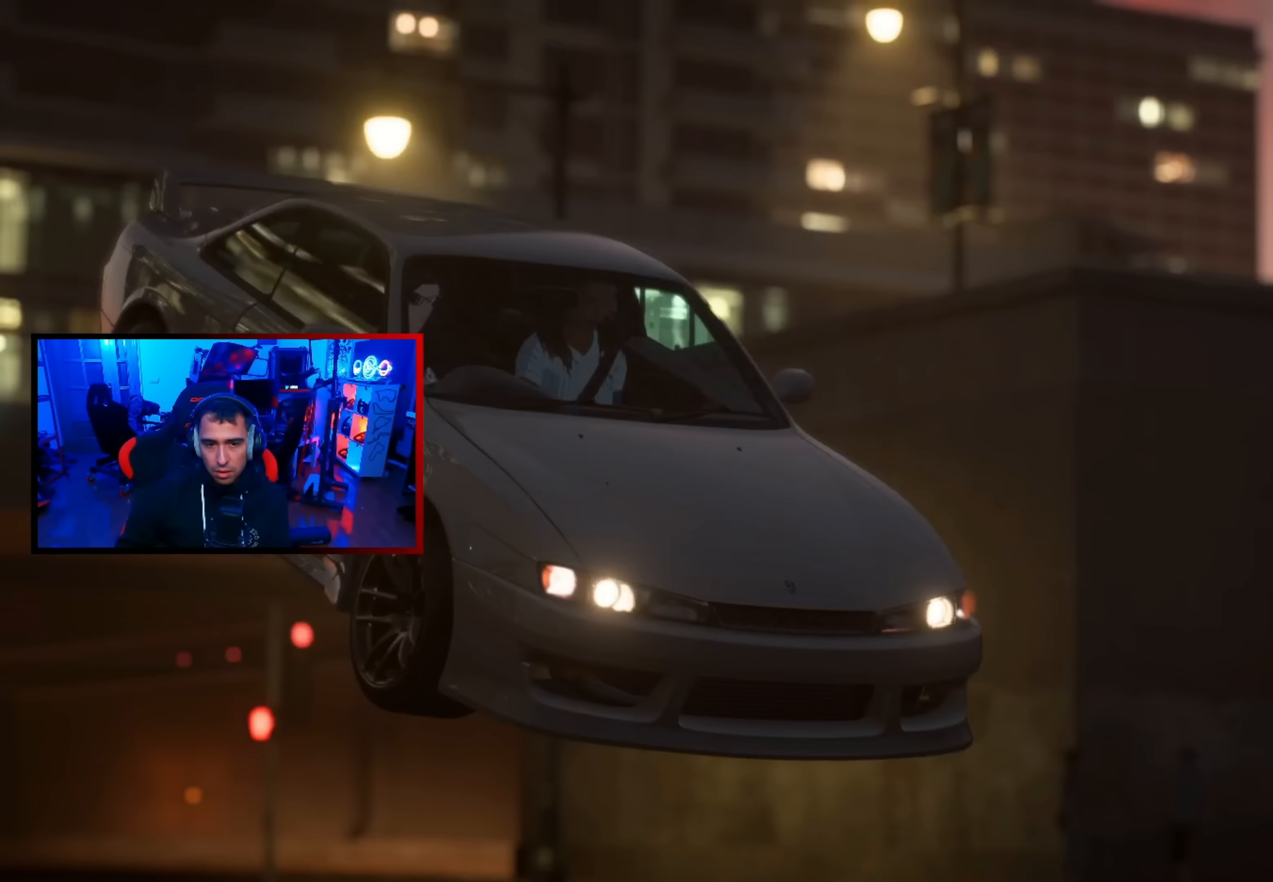
{"dt_ms": 500, "buttons": ["R2"], "left_stick": "center", "right_stick": "center", "events": []}
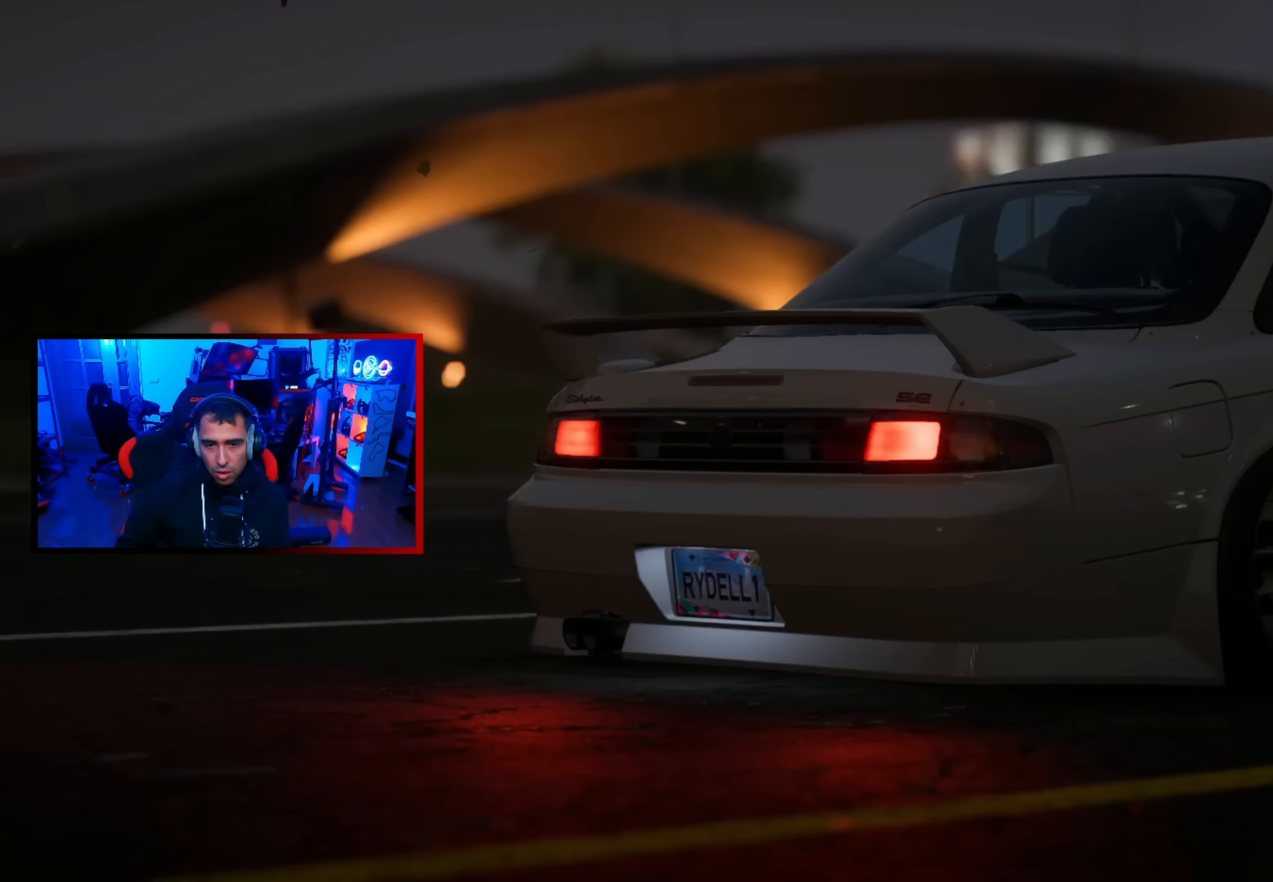
{"dt_ms": 500, "buttons": ["R2"], "left_stick": "center", "right_stick": "center", "events": []}
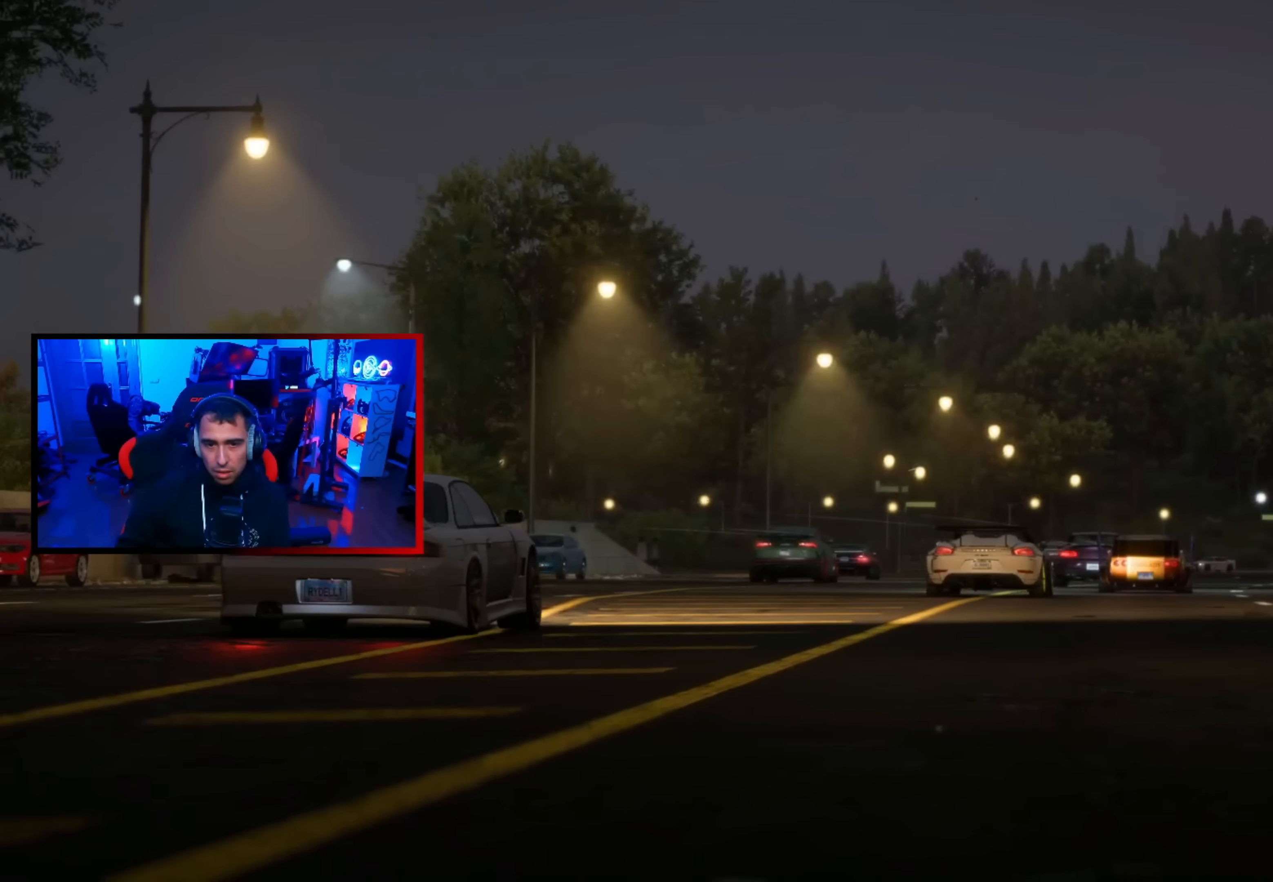
{"dt_ms": 500, "buttons": ["R2"], "left_stick": "center", "right_stick": "center", "events": []}
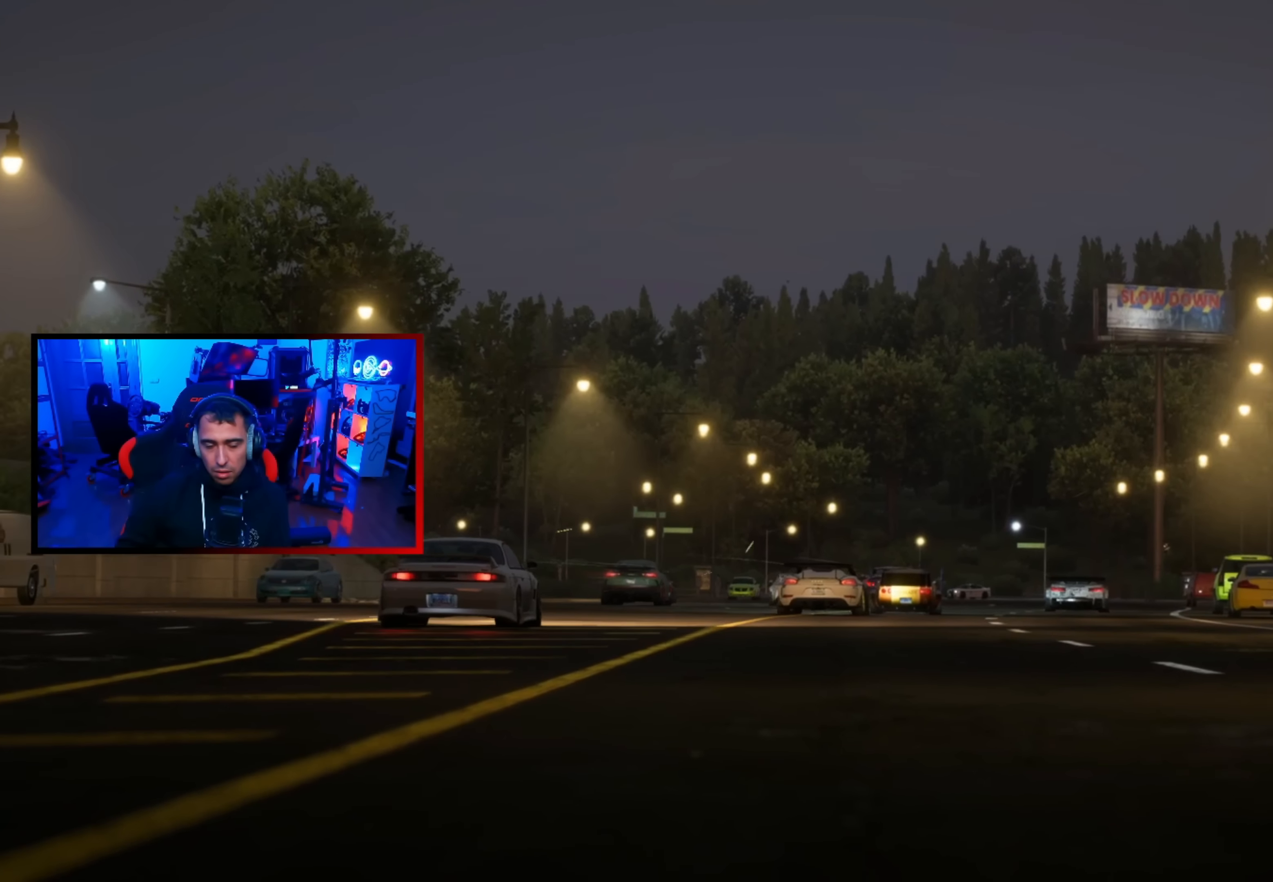
{"dt_ms": 500, "buttons": ["R2"], "left_stick": "center", "right_stick": "center", "events": []}
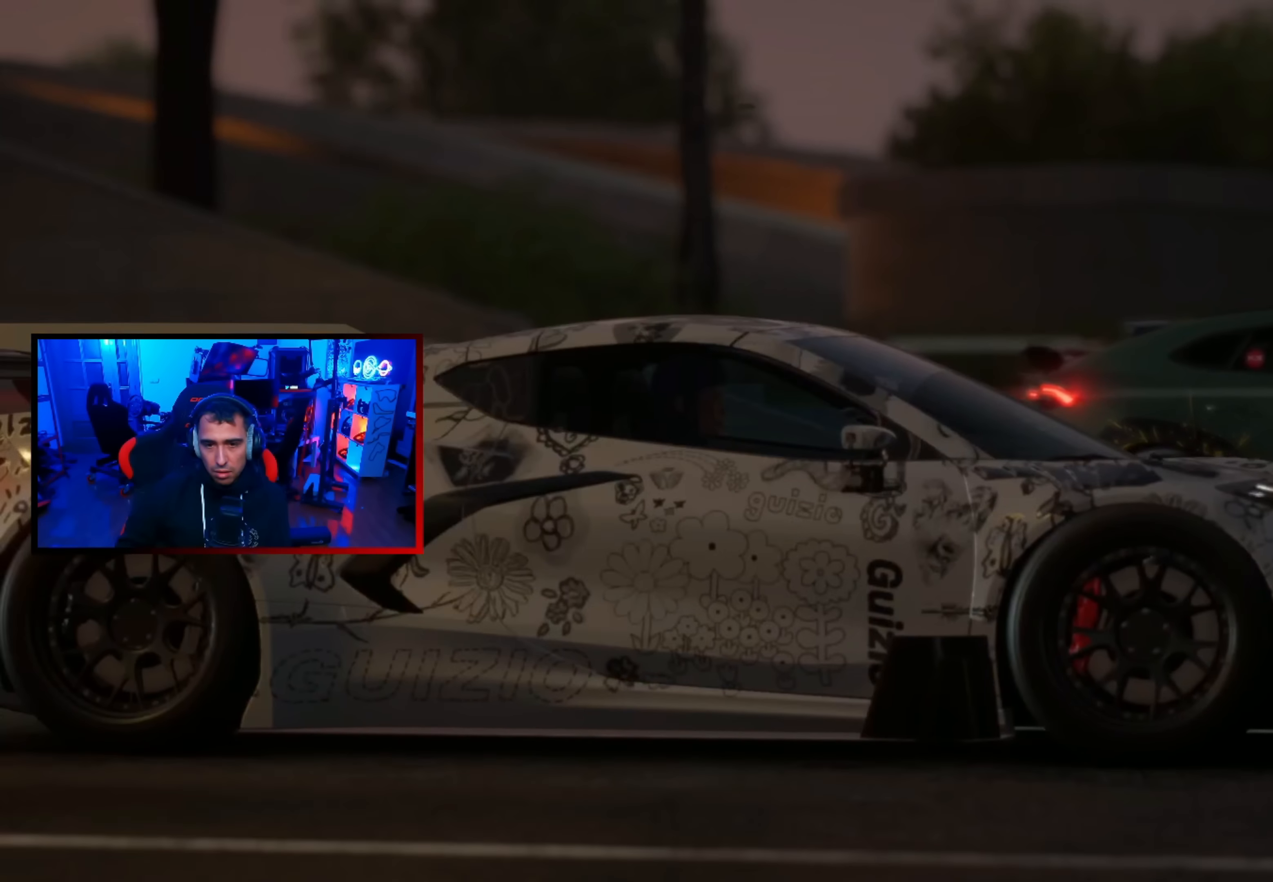
{"dt_ms": 500, "buttons": ["R2"], "left_stick": "center", "right_stick": "center", "events": []}
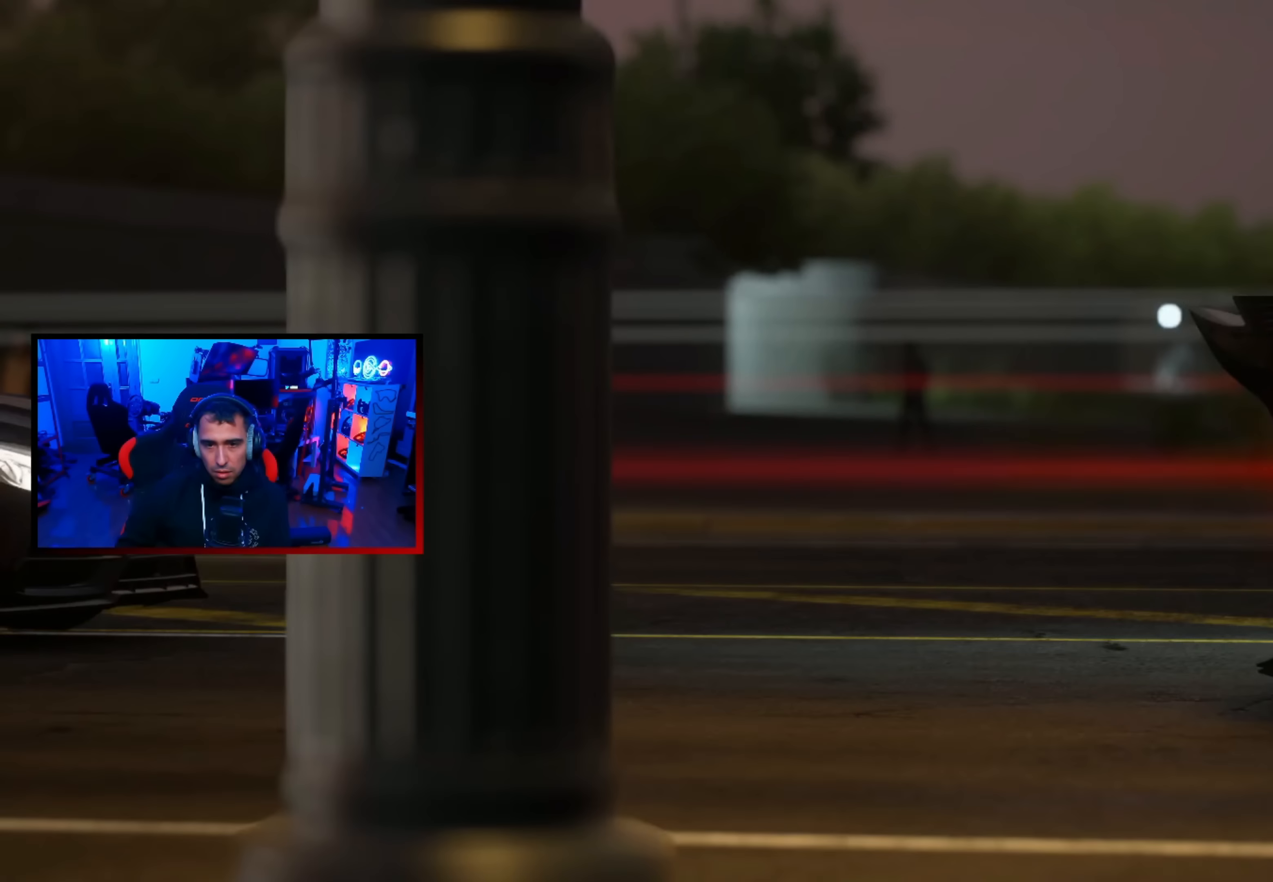
{"dt_ms": 500, "buttons": ["R2"], "left_stick": "center", "right_stick": "center", "events": []}
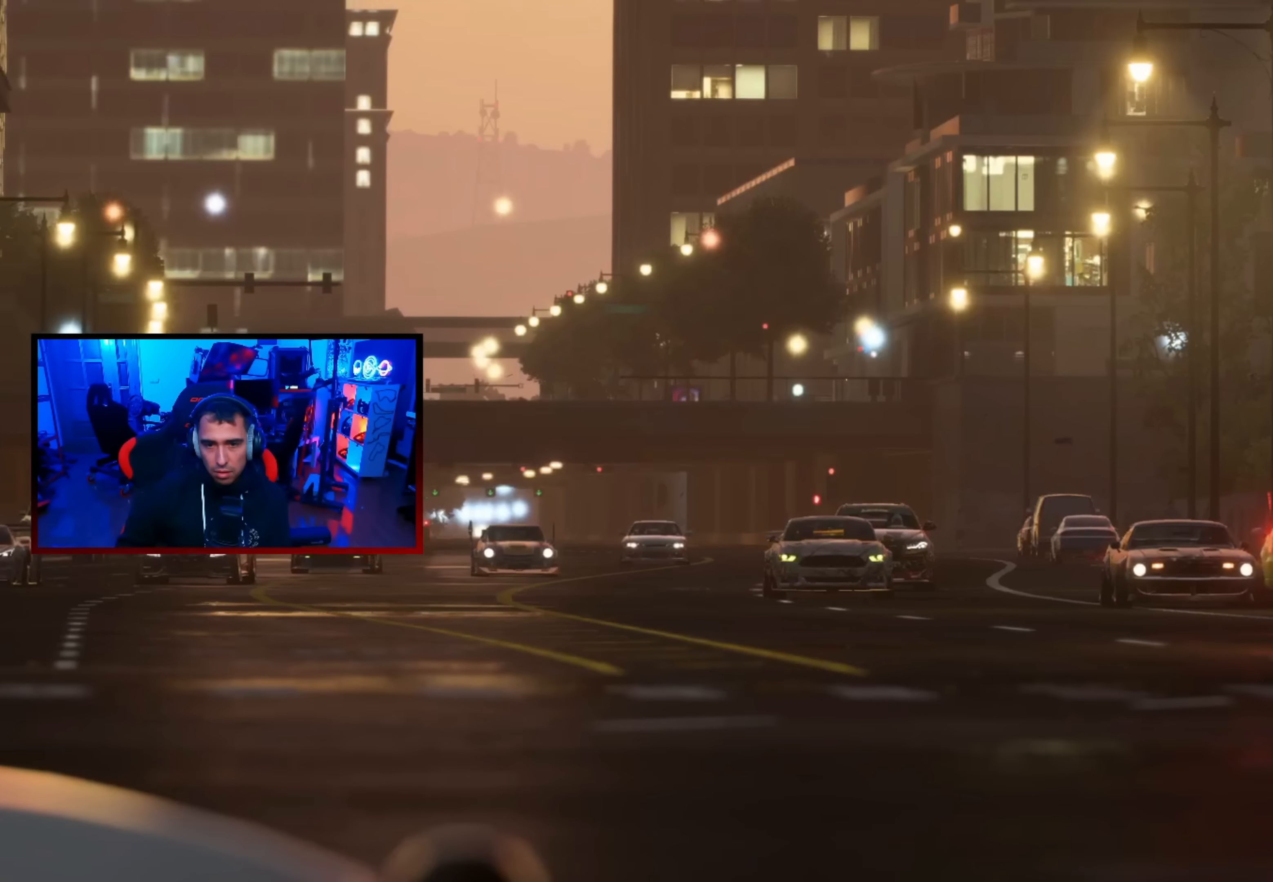
{"dt_ms": 500, "buttons": ["R2"], "left_stick": "center", "right_stick": "center", "events": []}
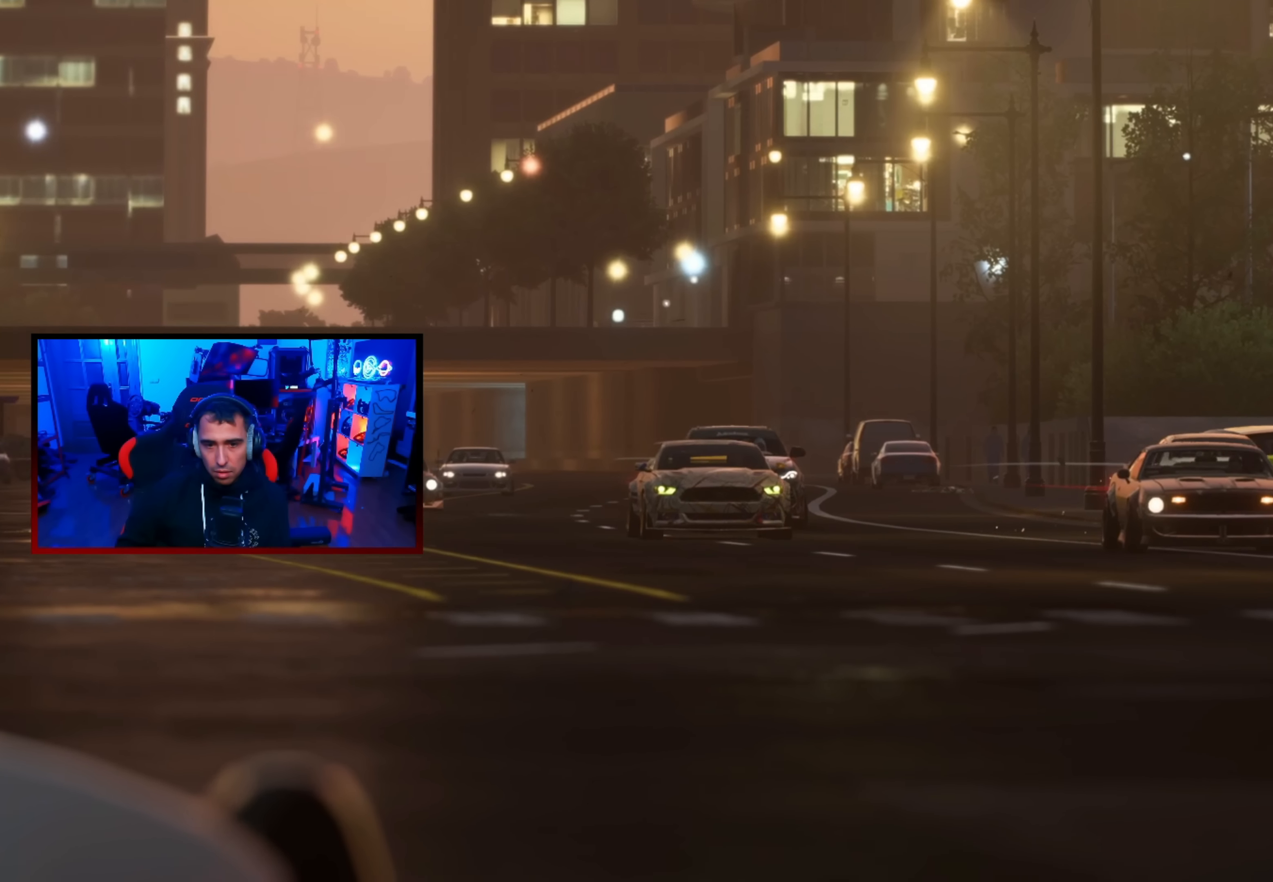
{"dt_ms": 500, "buttons": ["R2"], "left_stick": "center", "right_stick": "center", "events": []}
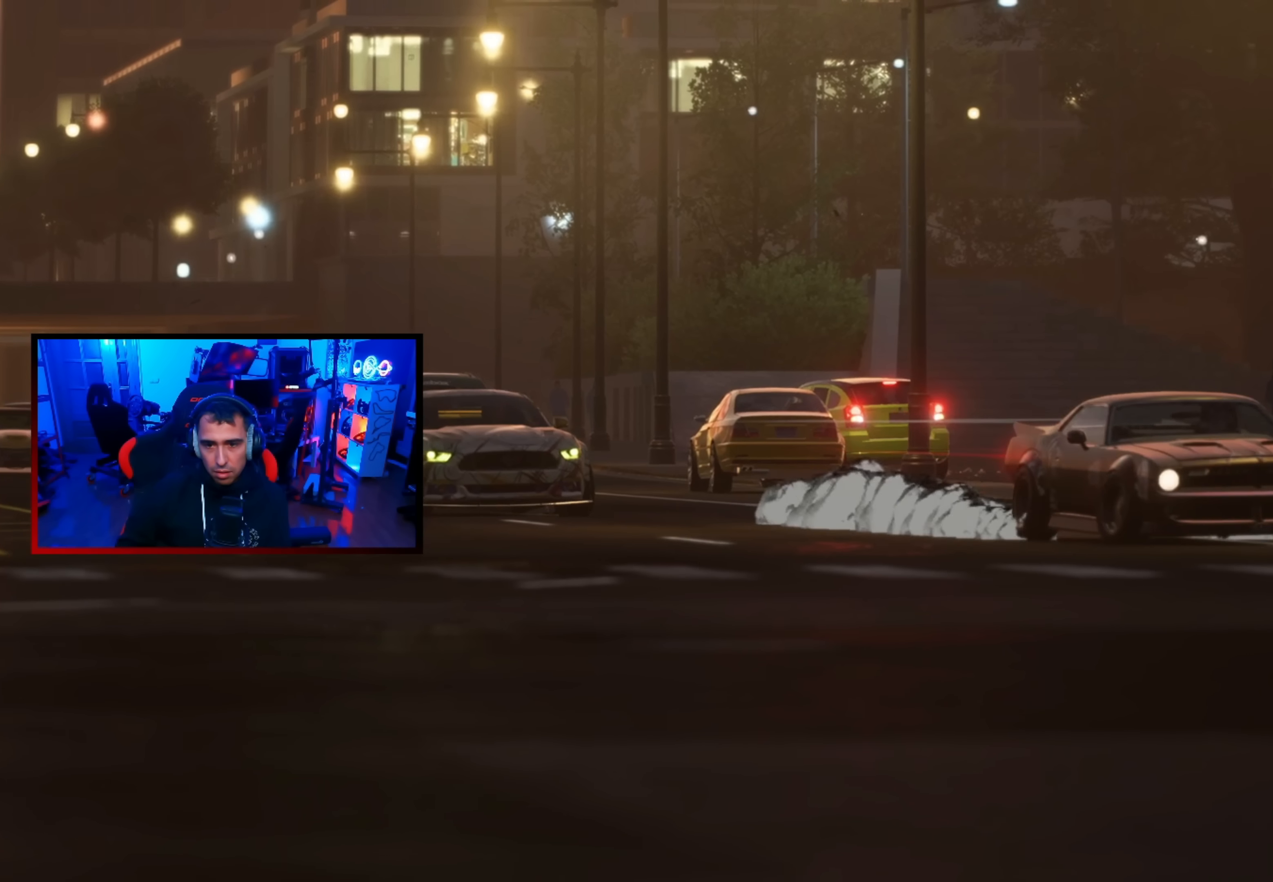
{"dt_ms": 500, "buttons": ["R2"], "left_stick": "center", "right_stick": "center", "events": []}
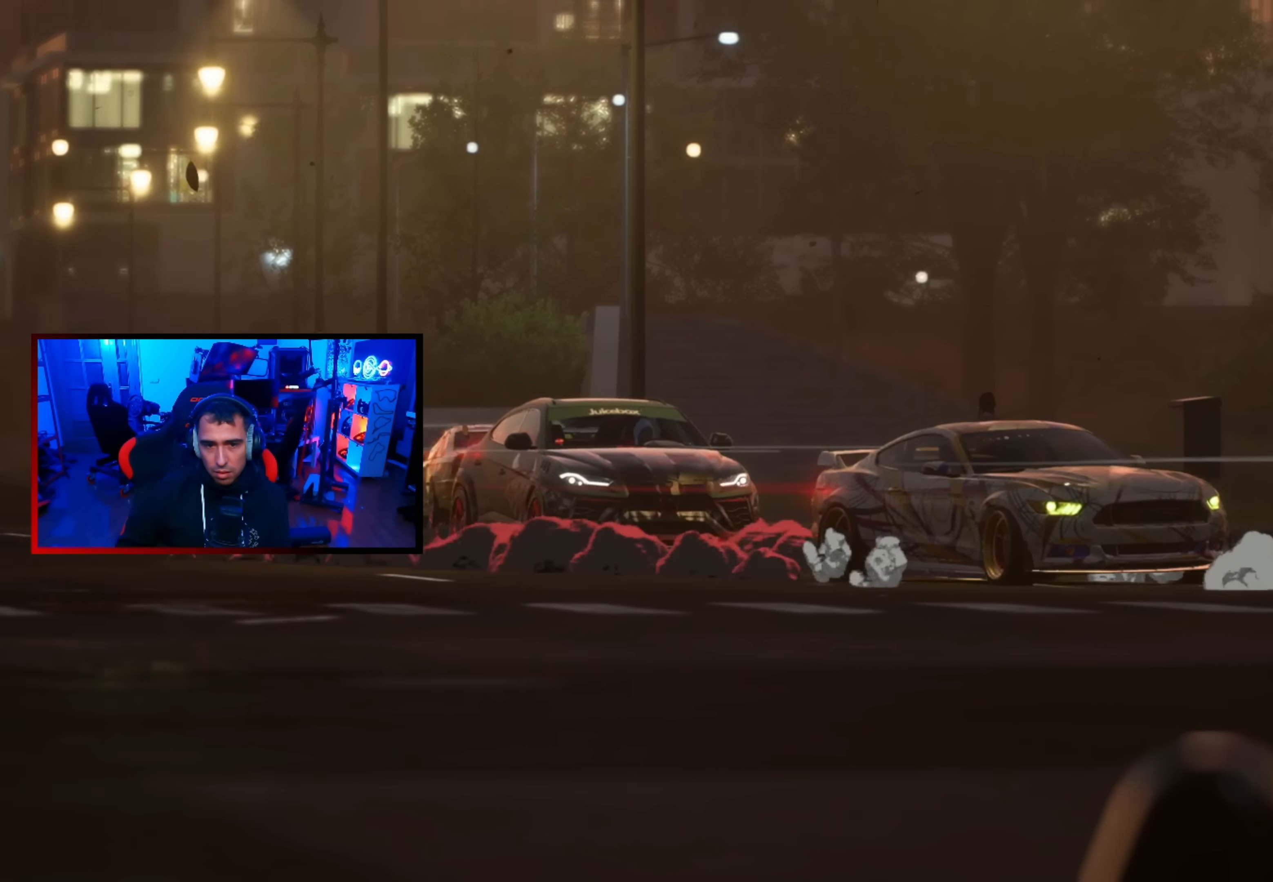
{"dt_ms": 500, "buttons": ["R2"], "left_stick": "center", "right_stick": "center", "events": []}
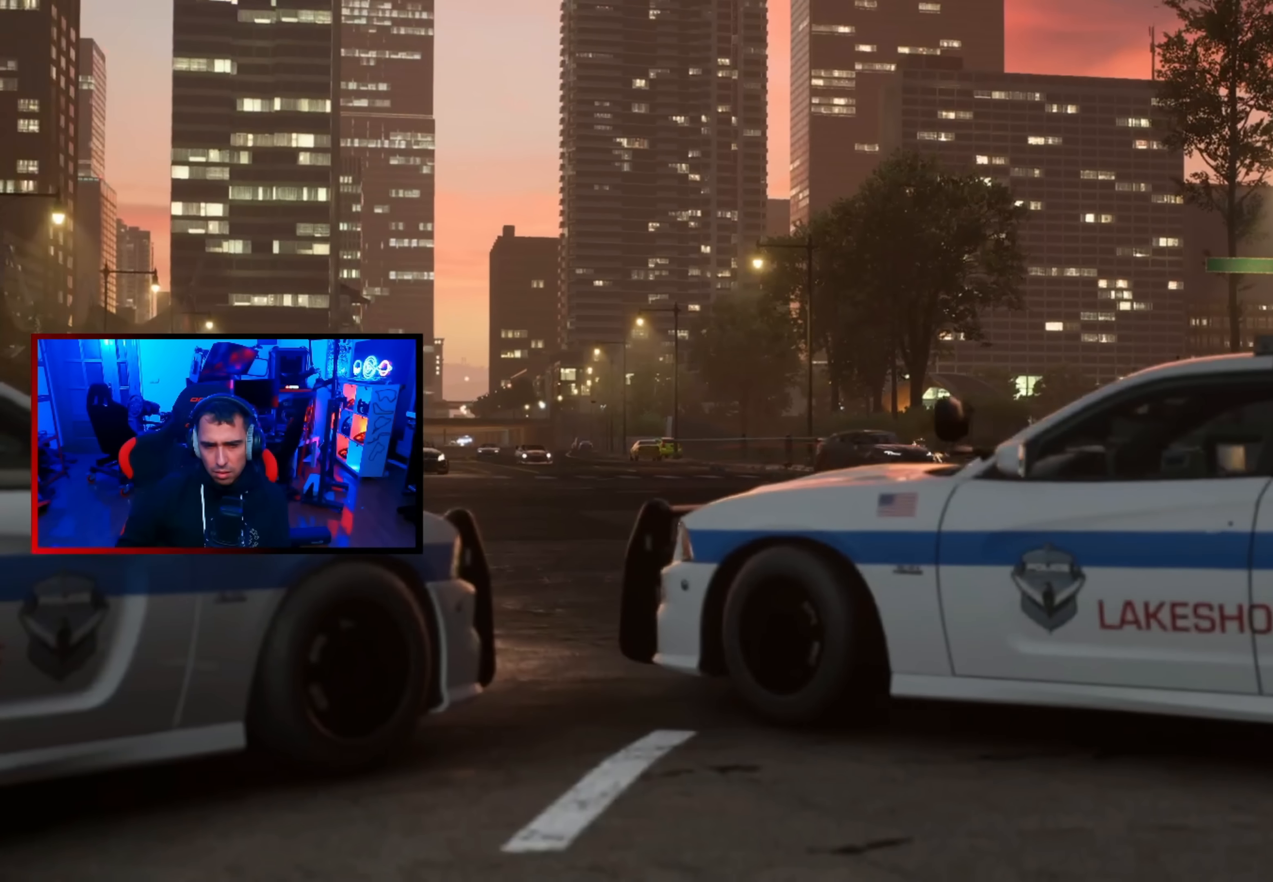
{"dt_ms": 500, "buttons": [], "left_stick": "center", "right_stick": "center", "events": [[133, "R2", "up"]]}
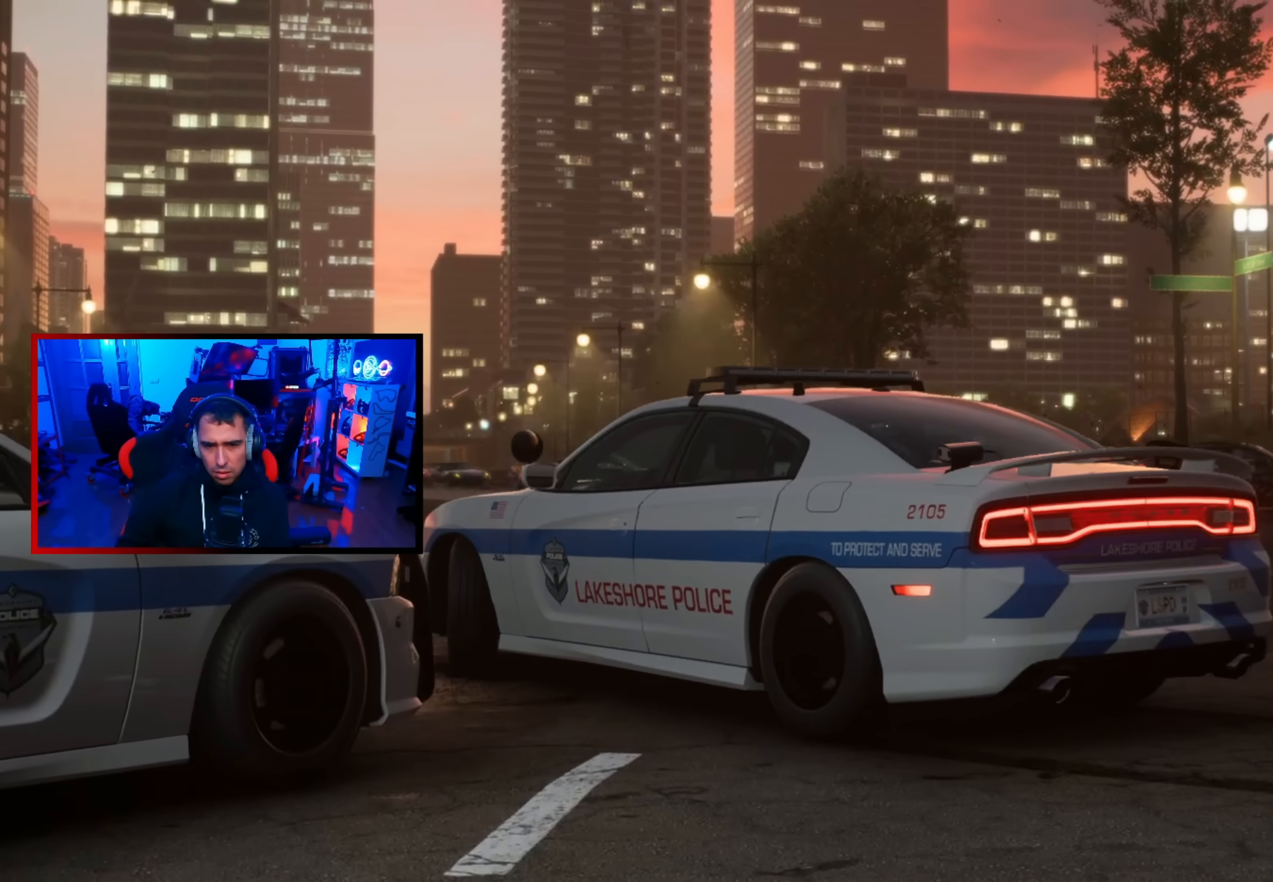
{"dt_ms": 500, "buttons": [], "left_stick": "center", "right_stick": "center", "events": []}
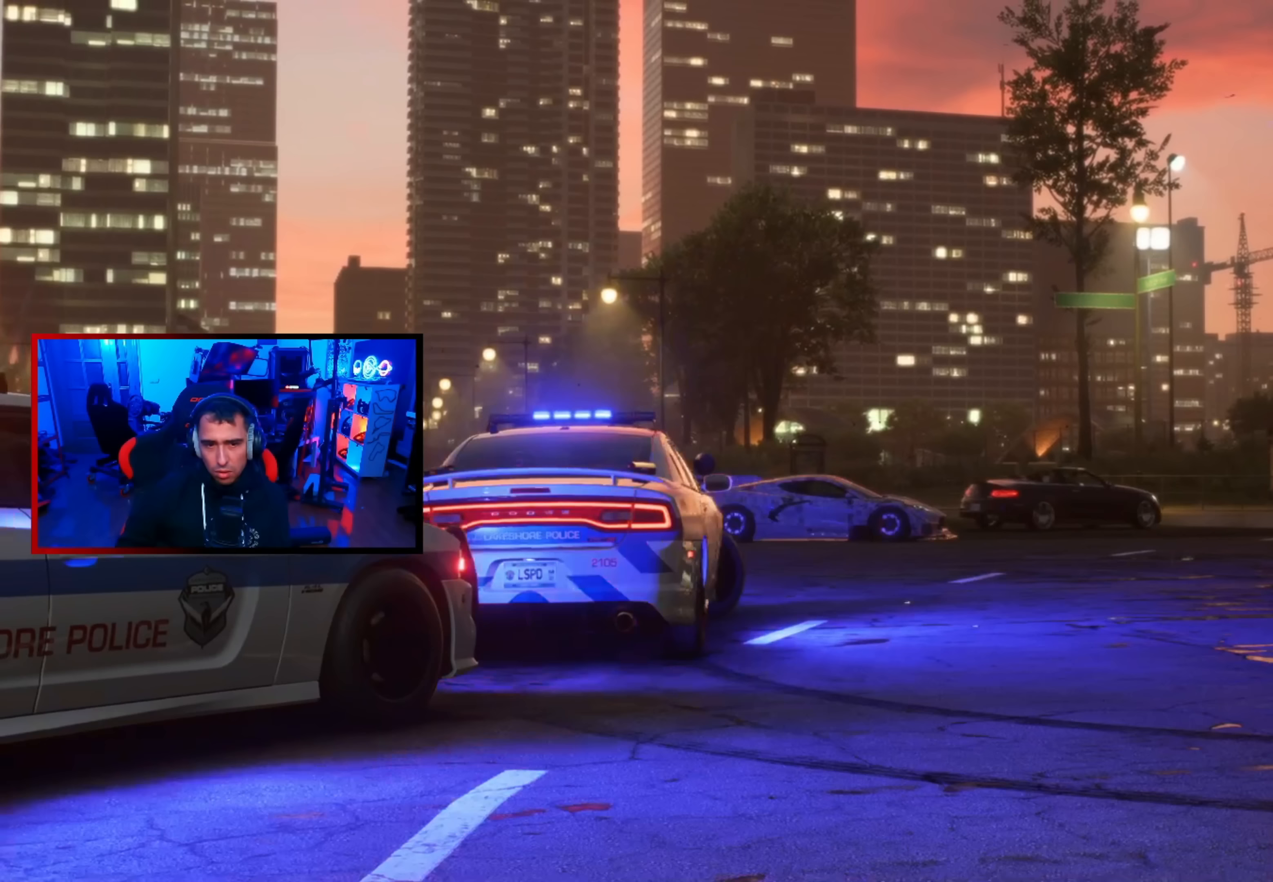
{"dt_ms": 500, "buttons": ["R2"], "left_stick": "center", "right_stick": "center", "events": [[467, "R2", "down"]]}
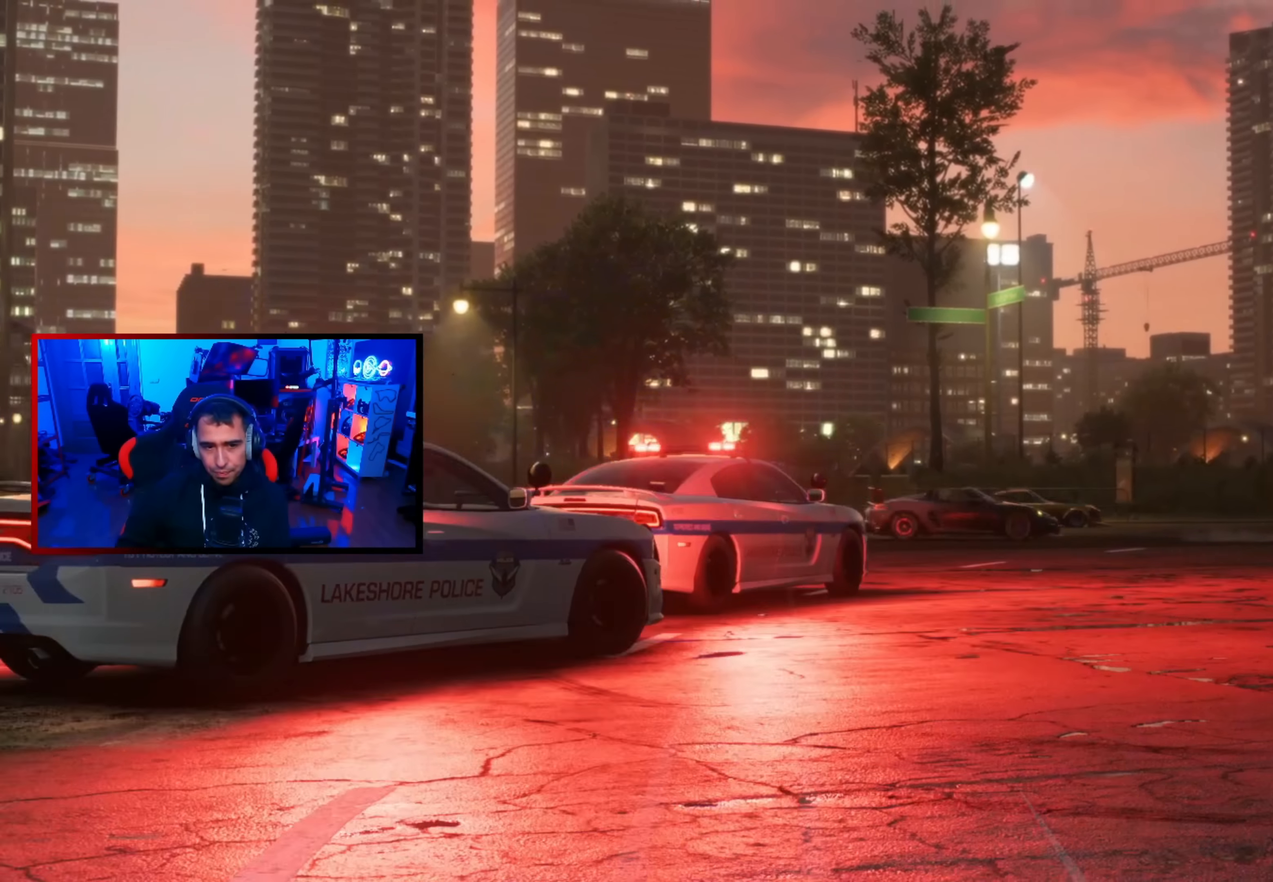
{"dt_ms": 500, "buttons": ["R2"], "left_stick": "center", "right_stick": "center", "events": []}
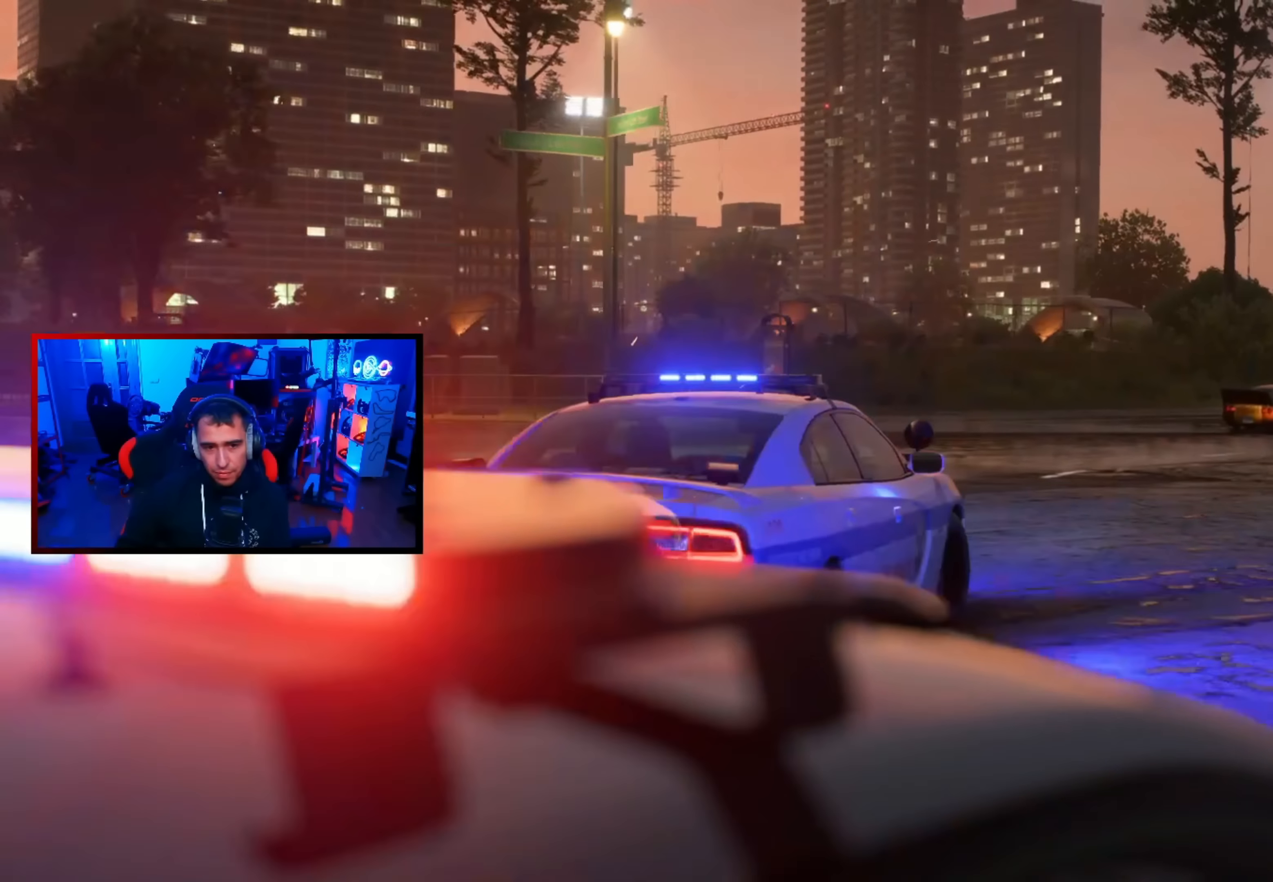
{"dt_ms": 500, "buttons": ["R2"], "left_stick": "center", "right_stick": "center", "events": []}